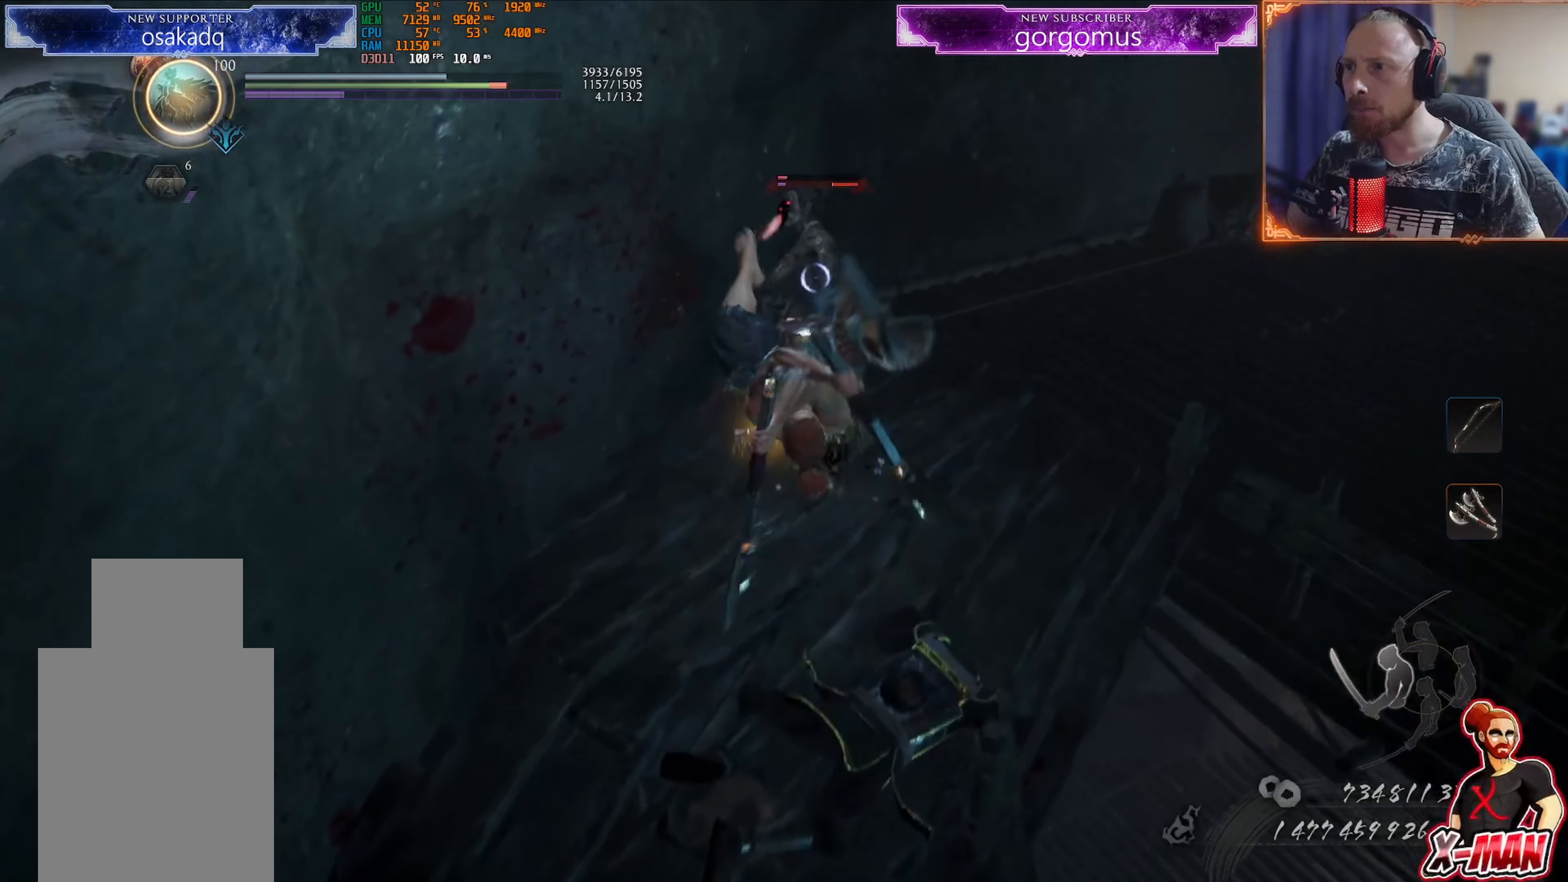
Gameplay with a controller (PlayStation layout); each line is a JSON object with the inputs held at the frame after it. "events" lists button and stick changes between this image and that frame as [ms after this image, input, new state], when the widget could be followed in between. Not read: L2 L3 R2 R3.
{"buttons": ["SQUARE", "R1"], "left_stick": "up", "right_stick": "center", "events": [[50, "L1", "down"], [284, "L1", "up"], [301, "CROSS", "down"], [401, "CROSS", "up"], [467, "R1", "down"], [501, "SQUARE", "down"], [501, "left_stick", "up"]]}
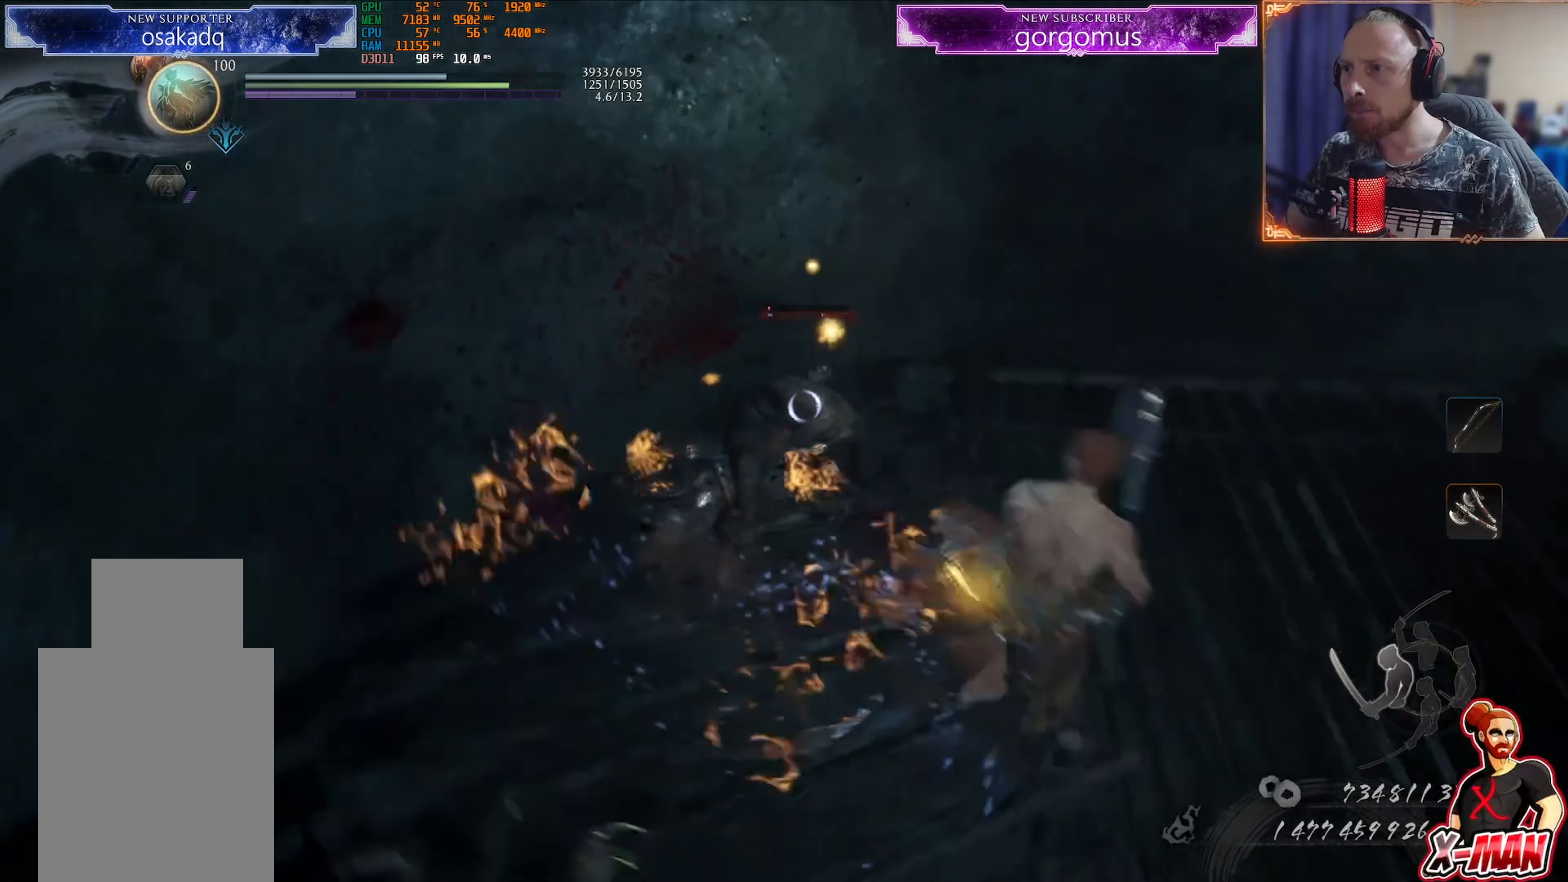
{"buttons": [], "left_stick": "up-left", "right_stick": "center", "events": [[100, "R1", "up"], [117, "SQUARE", "up"], [133, "left_stick", "up-left"], [233, "SQUARE", "down"], [367, "SQUARE", "up"]]}
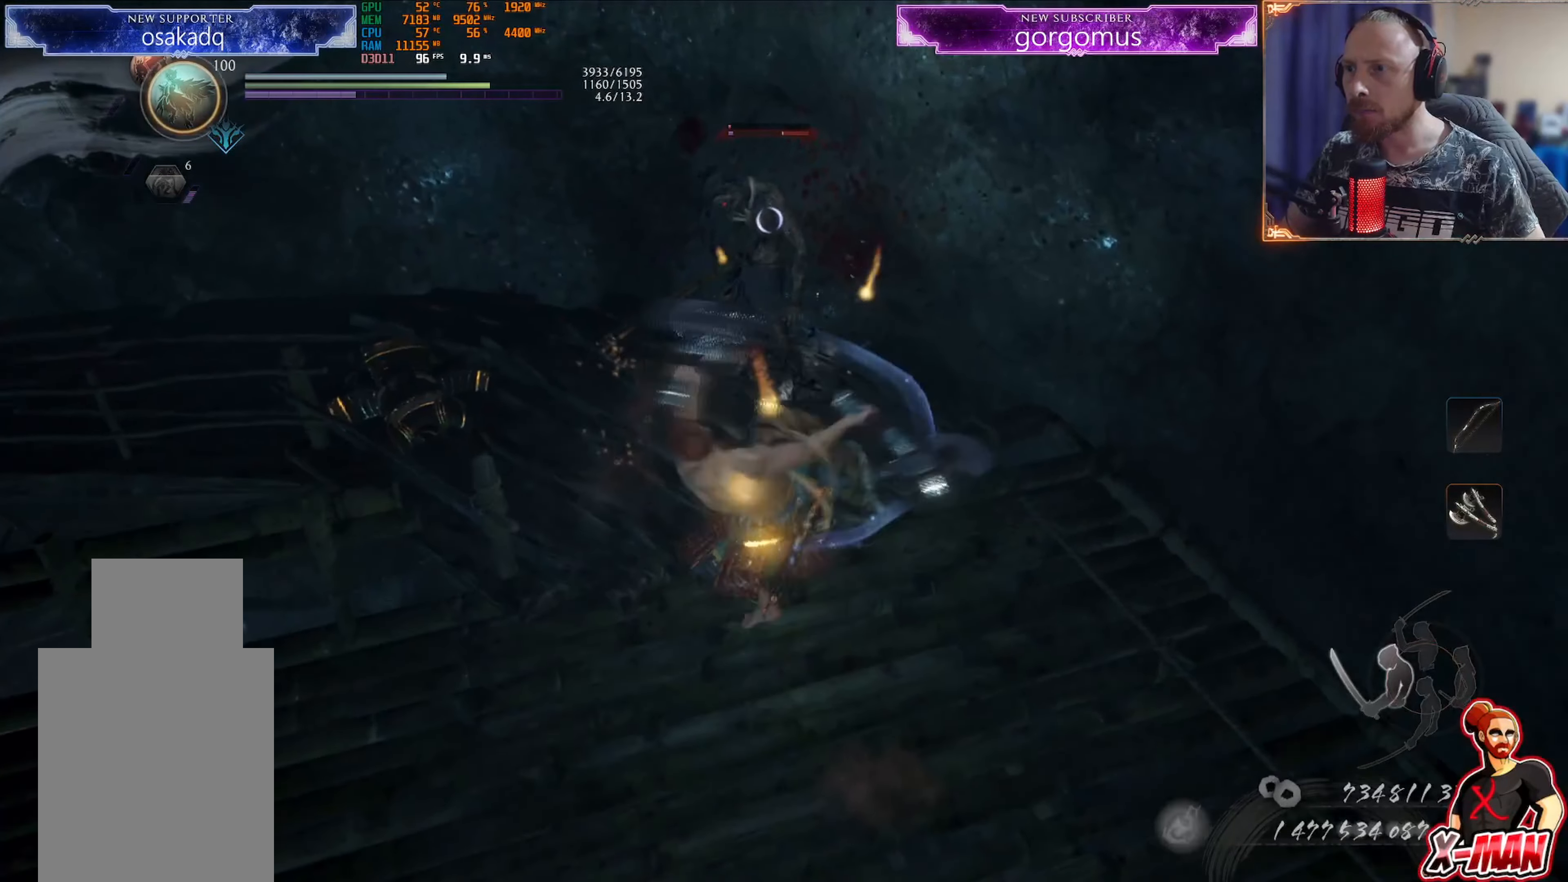
{"buttons": ["R1", "DPAD_RIGHT"], "left_stick": "center", "right_stick": "center", "events": [[234, "left_stick", "center"], [451, "R1", "down"], [501, "DPAD_RIGHT", "down"]]}
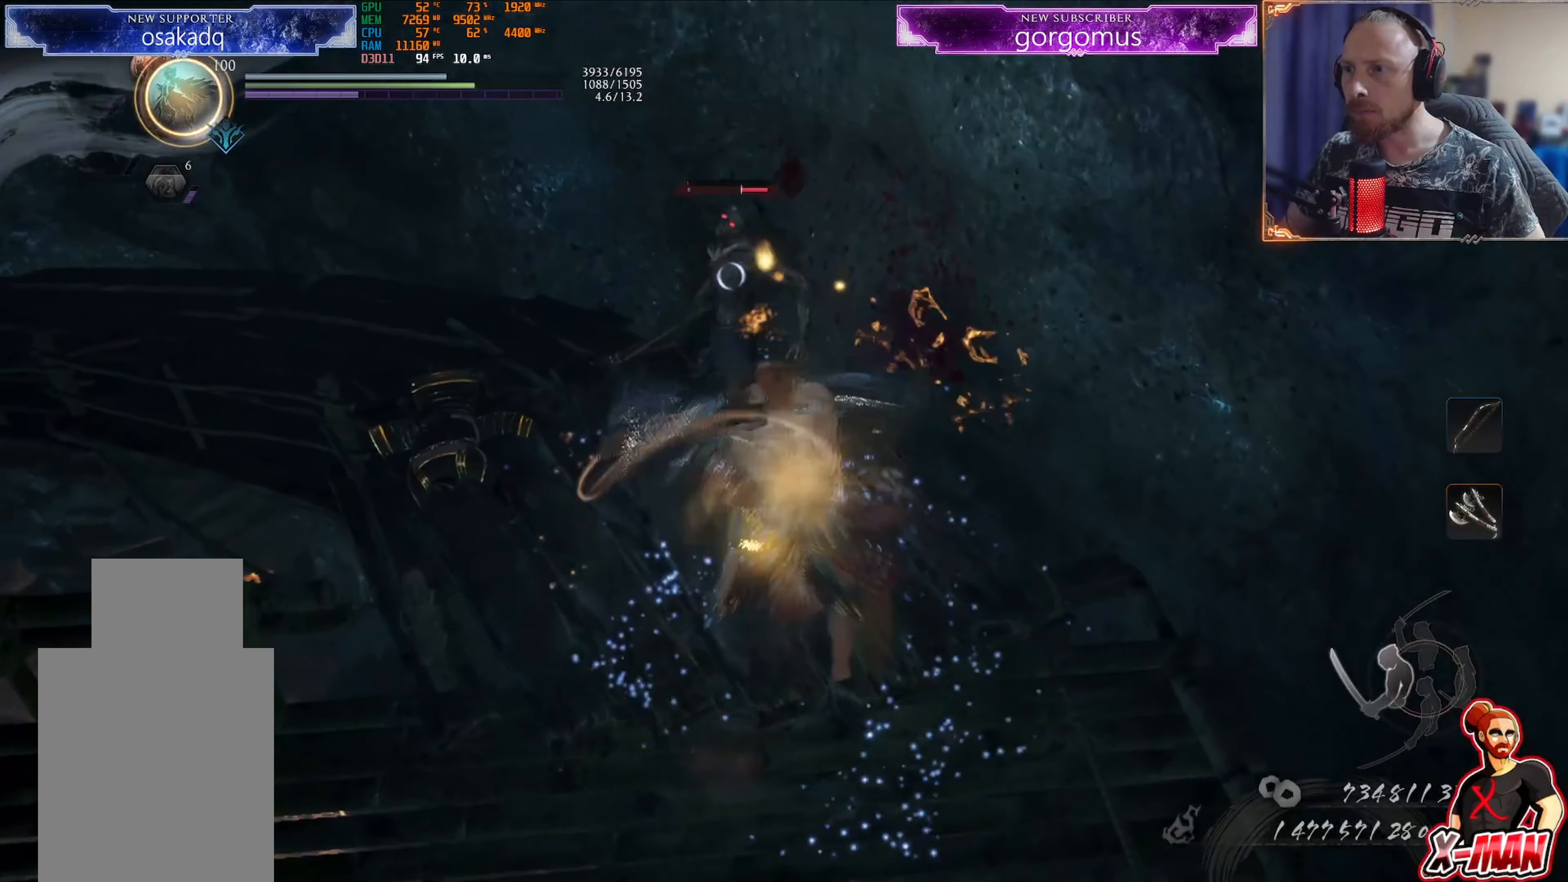
{"buttons": [], "left_stick": "down", "right_stick": "center", "events": [[67, "DPAD_RIGHT", "up"], [117, "DPAD_RIGHT", "down"], [217, "DPAD_RIGHT", "up"], [283, "R1", "up"], [467, "left_stick", "down"]]}
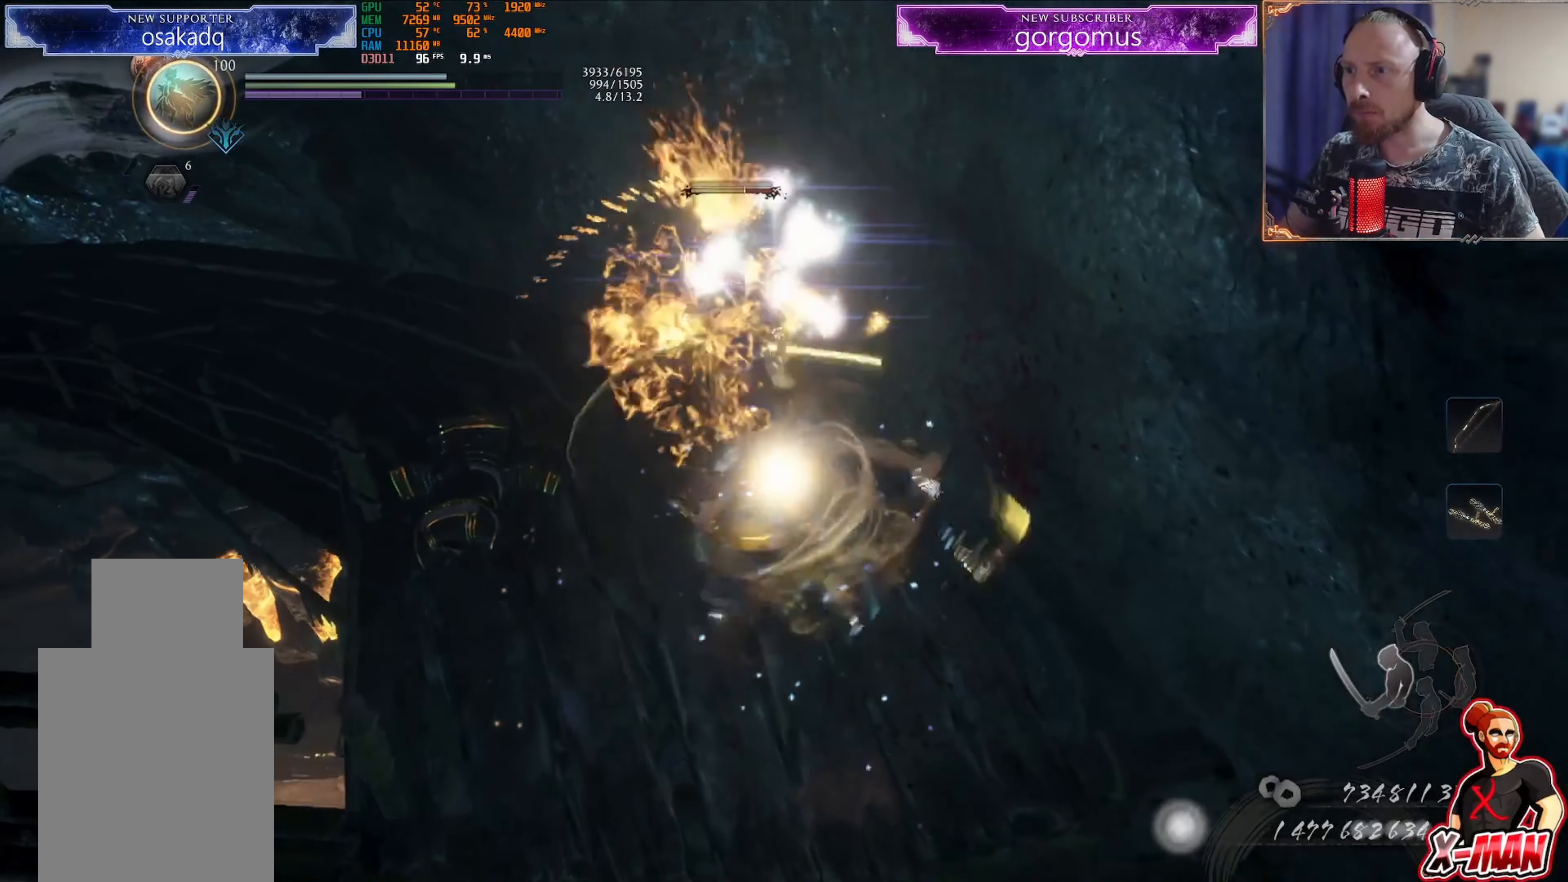
{"buttons": [], "left_stick": "down", "right_stick": "left", "events": [[151, "left_stick", "down-left"], [201, "R1", "down"], [234, "CROSS", "down"], [317, "CROSS", "up"], [317, "left_stick", "down"], [351, "R1", "up"], [451, "right_stick", "left"]]}
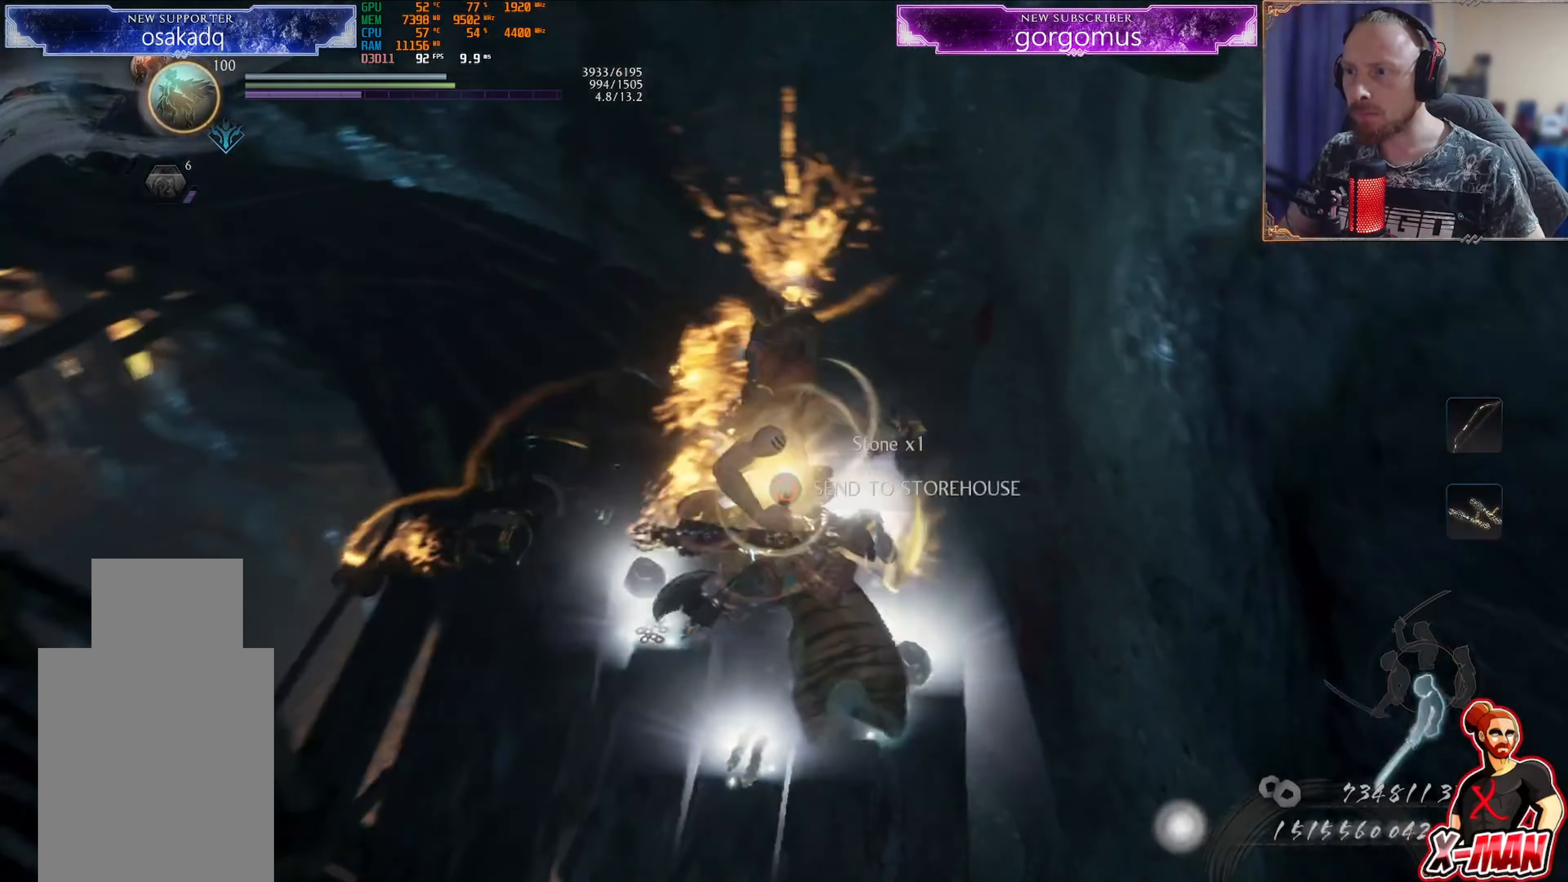
{"buttons": ["CIRCLE"], "left_stick": "center", "right_stick": "center", "events": [[33, "right_stick", "center"], [150, "CIRCLE", "down"], [167, "left_stick", "center"], [217, "CIRCLE", "up"], [300, "CIRCLE", "down"], [384, "CIRCLE", "up"], [467, "CIRCLE", "down"]]}
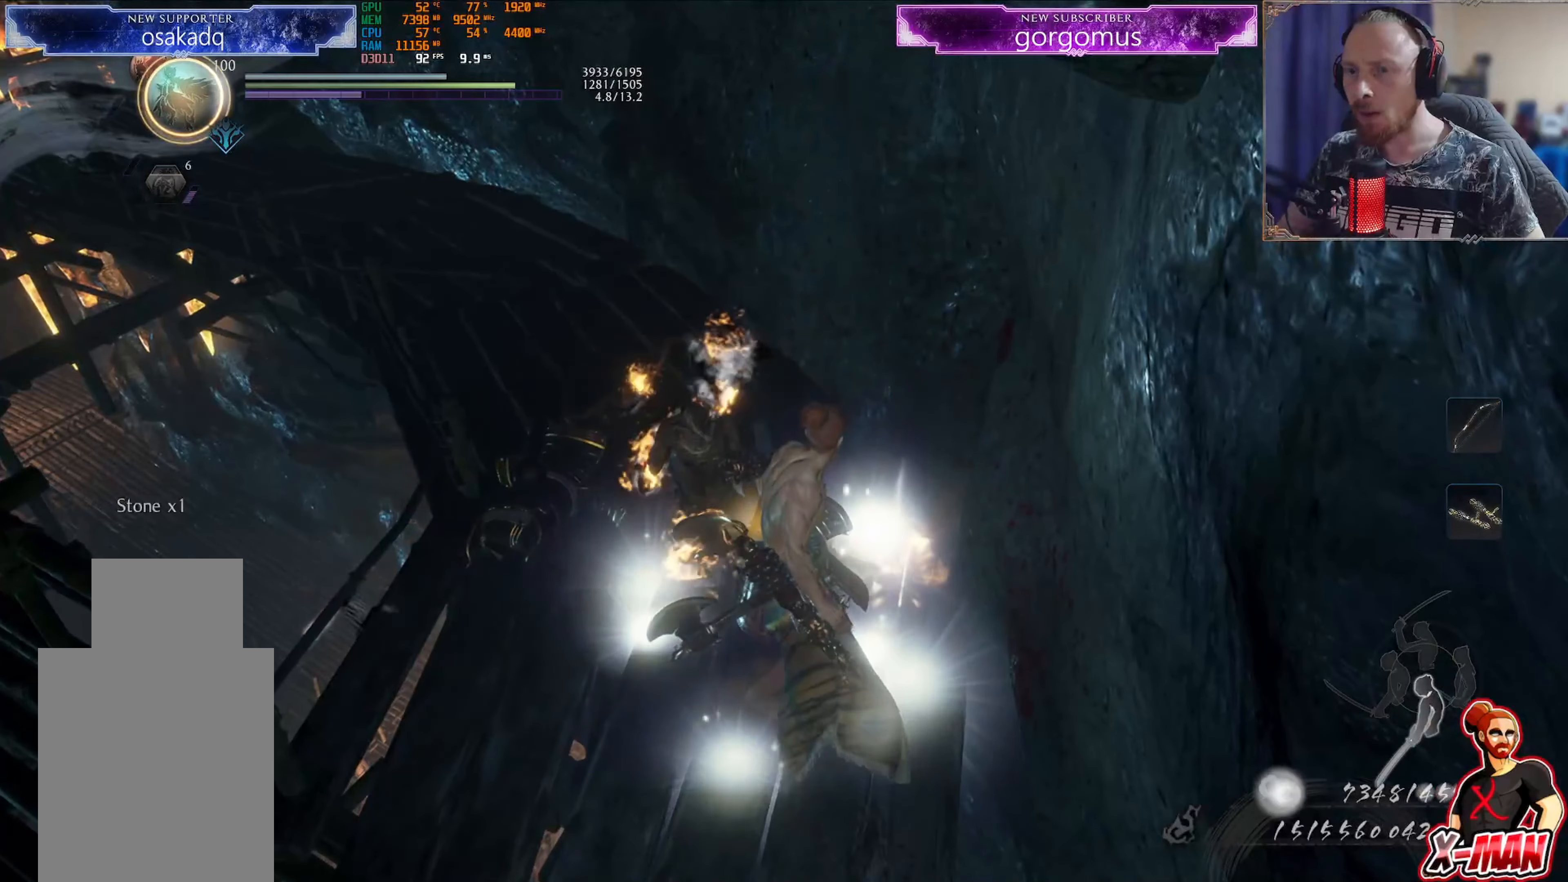
{"buttons": ["CIRCLE"], "left_stick": "center", "right_stick": "center", "events": [[17, "left_stick", "up"], [34, "CIRCLE", "up"], [134, "CIRCLE", "down"], [201, "CIRCLE", "up"], [201, "left_stick", "center"], [284, "CIRCLE", "down"], [367, "CIRCLE", "up"], [451, "CIRCLE", "down"]]}
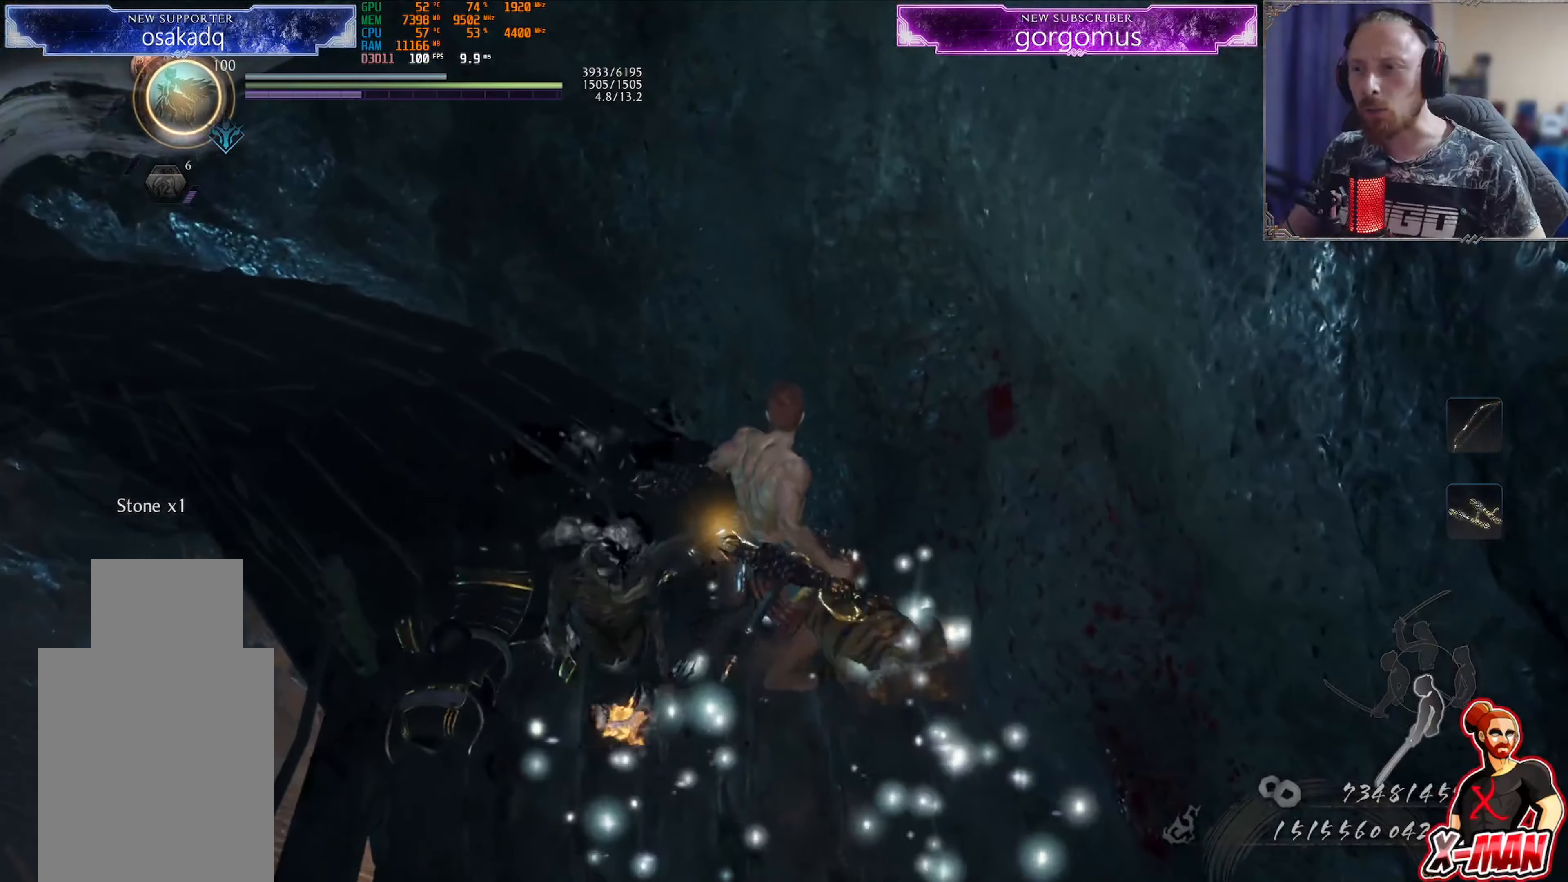
{"buttons": [], "left_stick": "down", "right_stick": "center", "events": [[33, "CIRCLE", "up"], [33, "left_stick", "down-right"], [117, "CIRCLE", "down"], [200, "left_stick", "down"], [233, "CIRCLE", "up"], [250, "CIRCLE", "down"], [417, "CIRCLE", "up"]]}
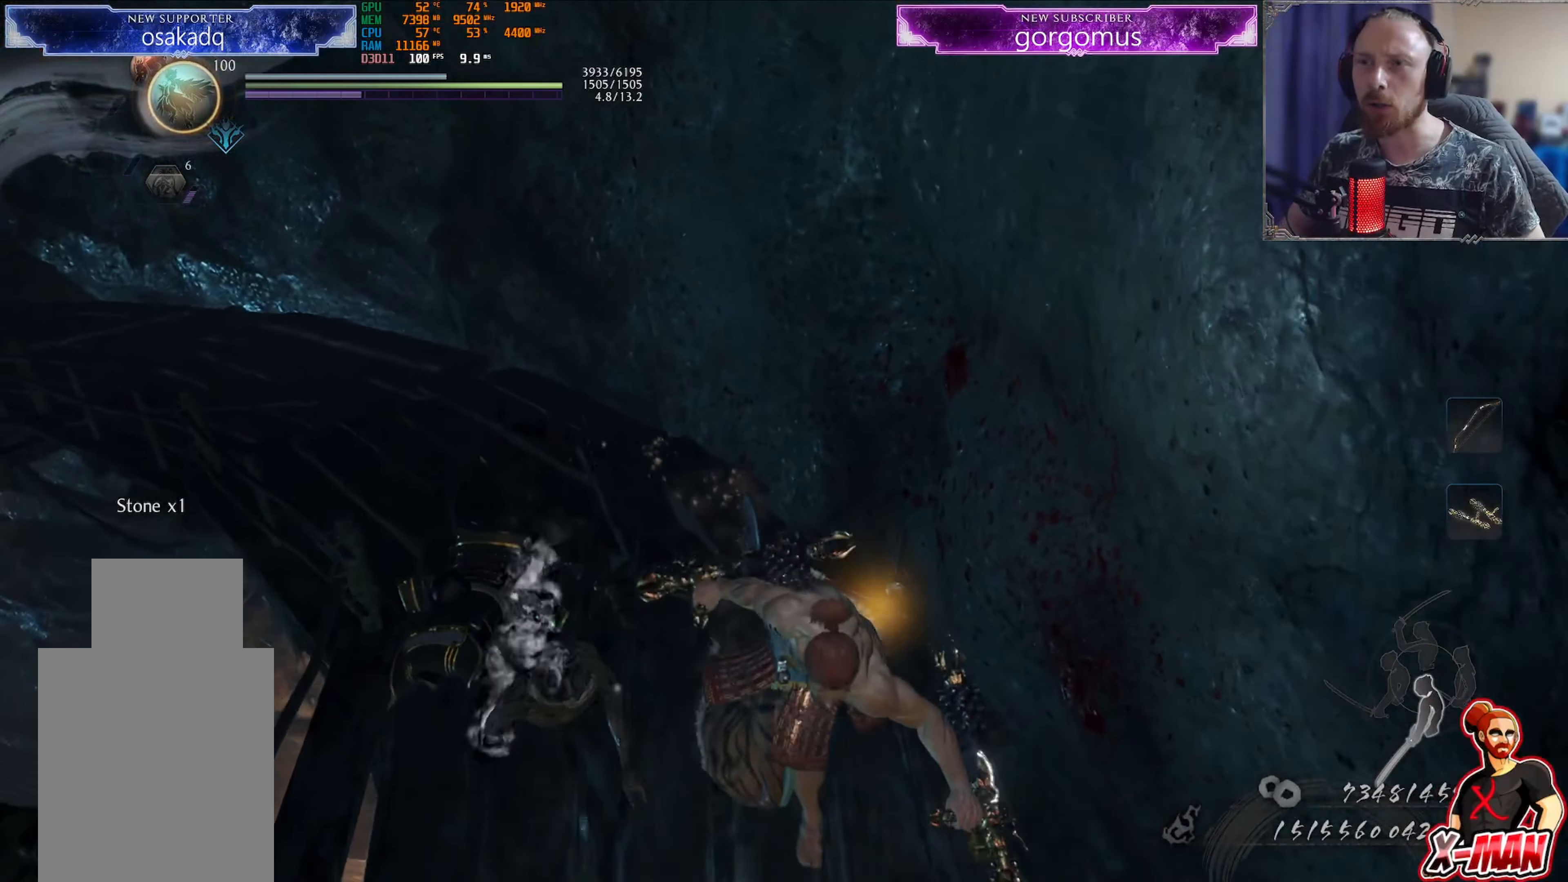
{"buttons": [], "left_stick": "left", "right_stick": "left"}
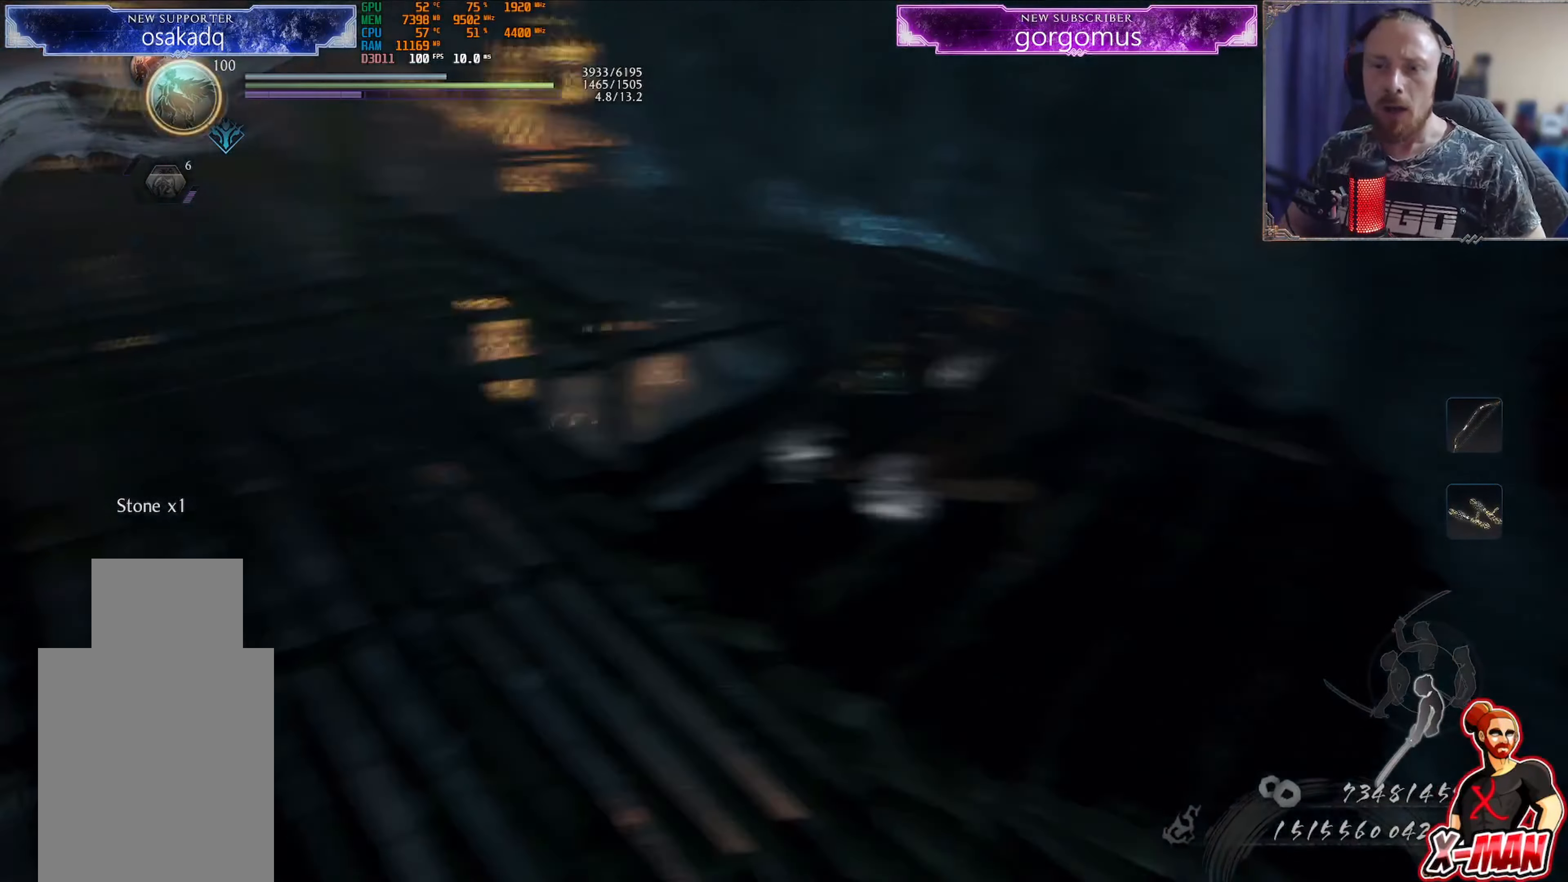
{"buttons": [], "left_stick": "up", "right_stick": "center", "events": [[17, "left_stick", "up-left"], [200, "right_stick", "center"], [433, "left_stick", "up"]]}
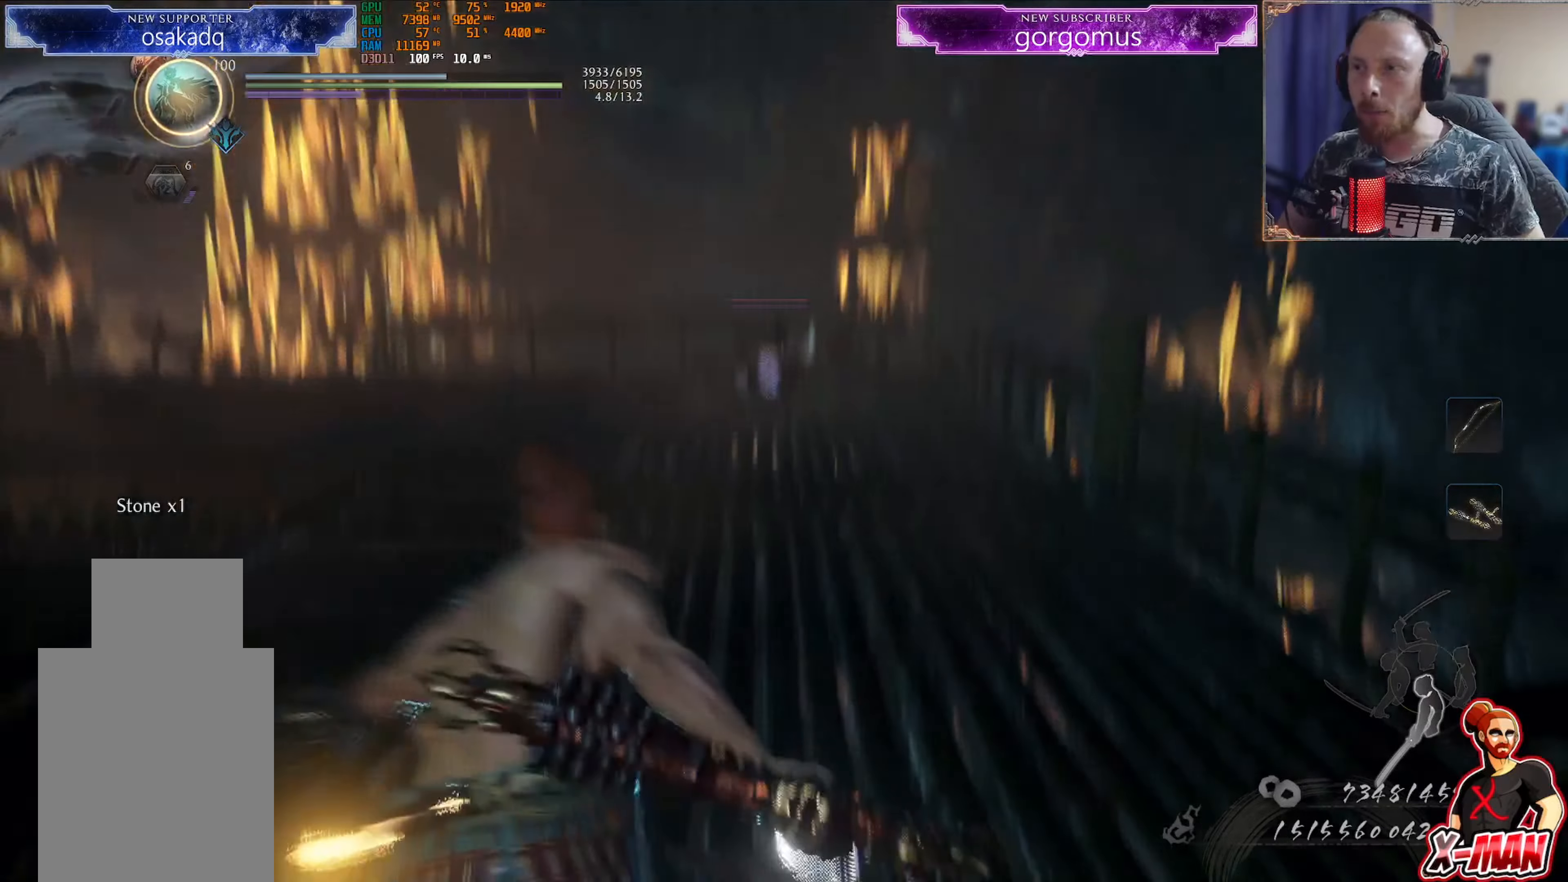
{"buttons": [], "left_stick": "up", "right_stick": "center", "events": []}
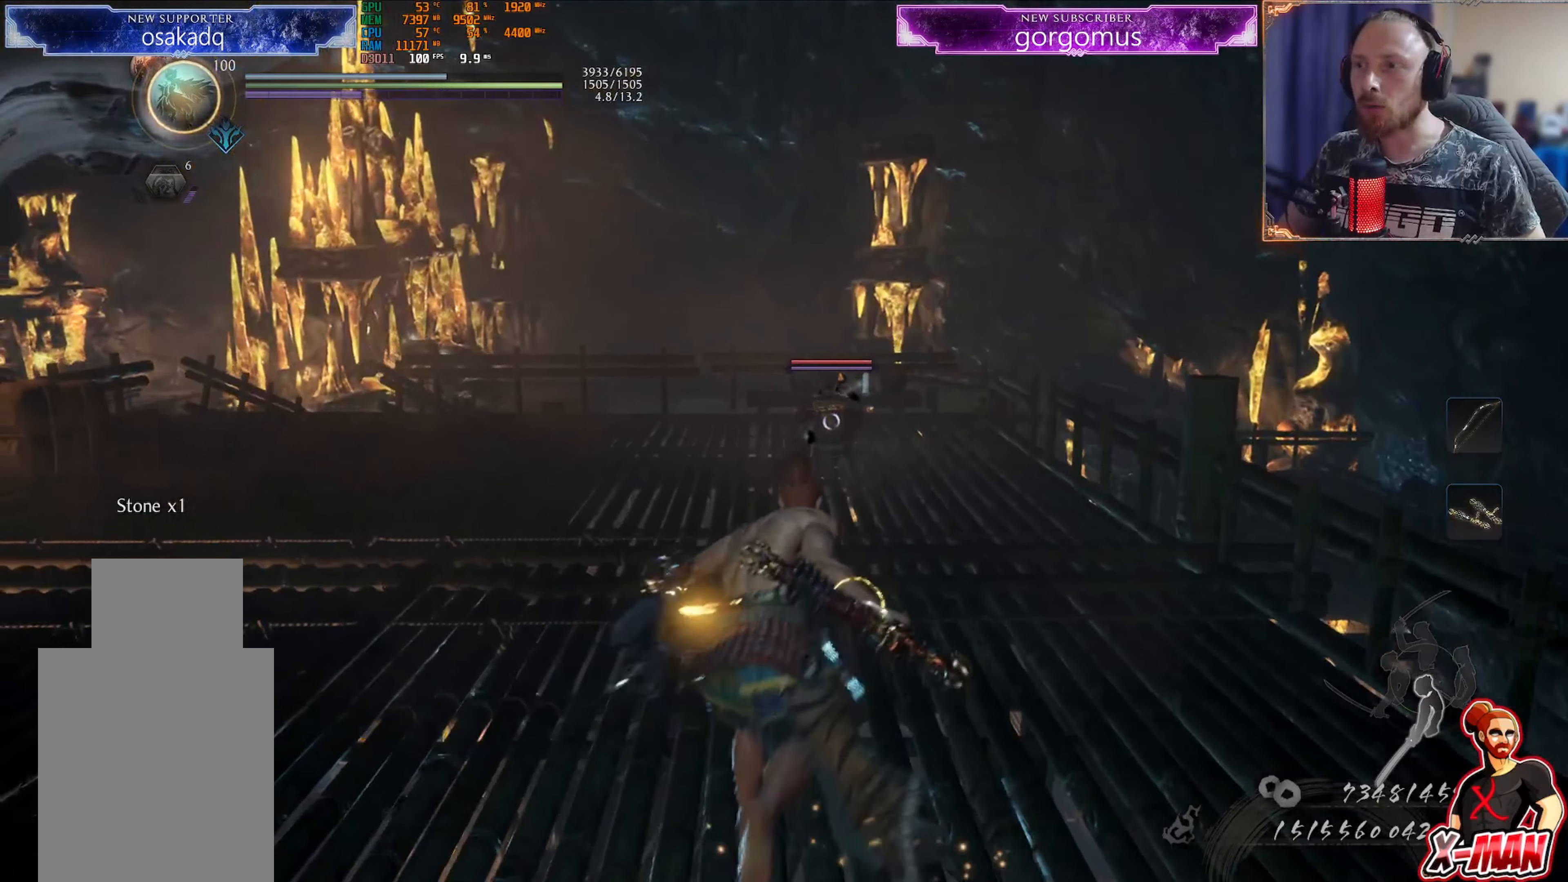
{"buttons": [], "left_stick": "up", "right_stick": "center", "events": [[167, "L1", "down"], [334, "CROSS", "down"], [401, "L1", "up"], [434, "CROSS", "up"]]}
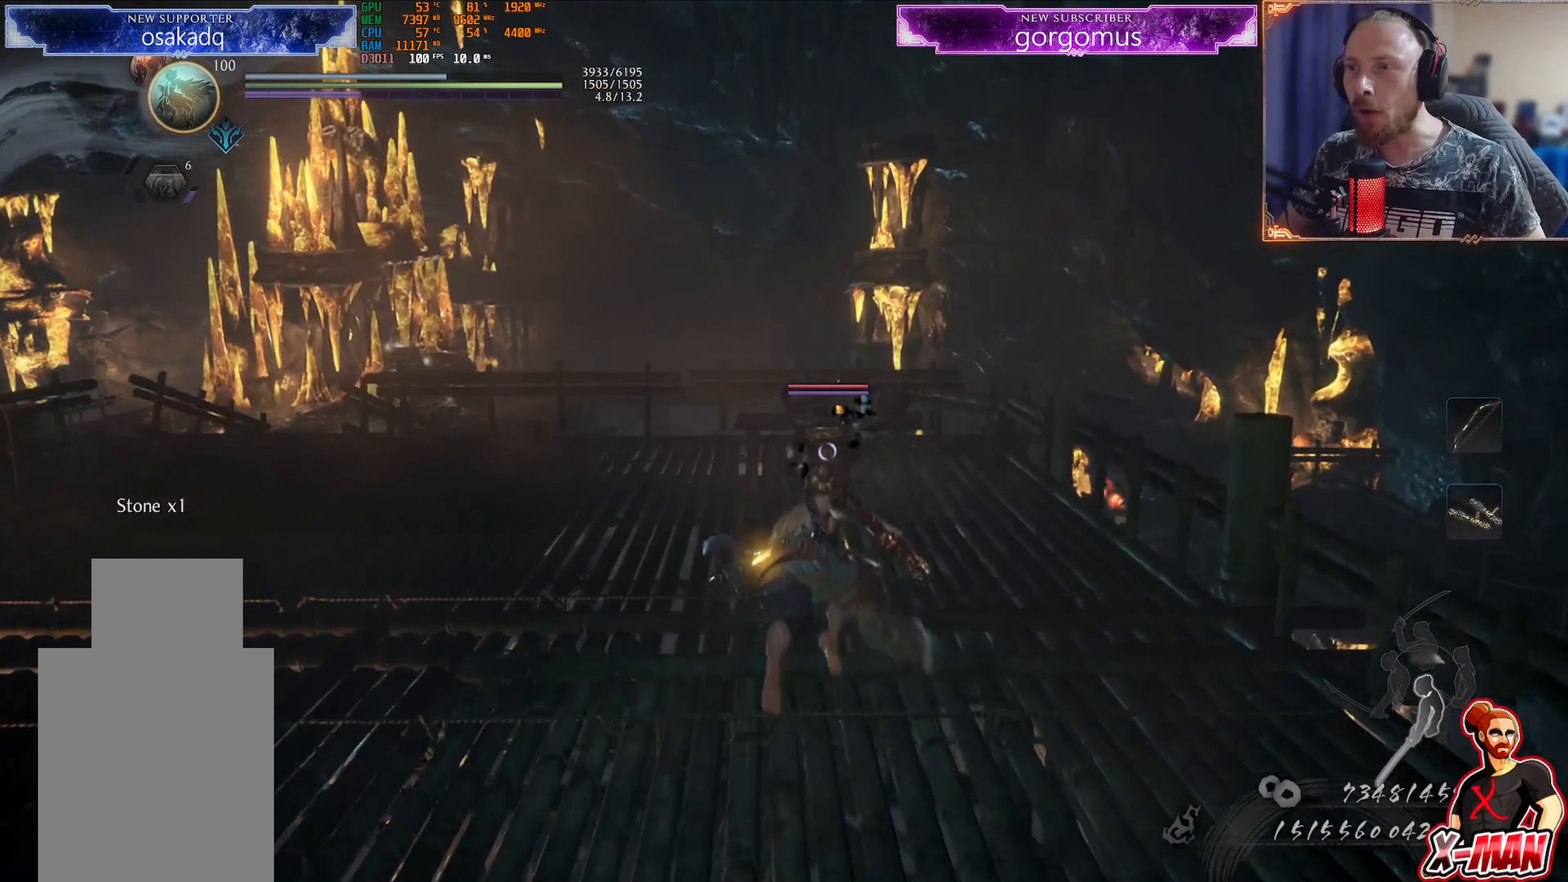
{"buttons": [], "left_stick": "center", "right_stick": "center", "events": [[300, "TRIANGLE", "down"], [384, "TRIANGLE", "up"], [400, "left_stick", "center"]]}
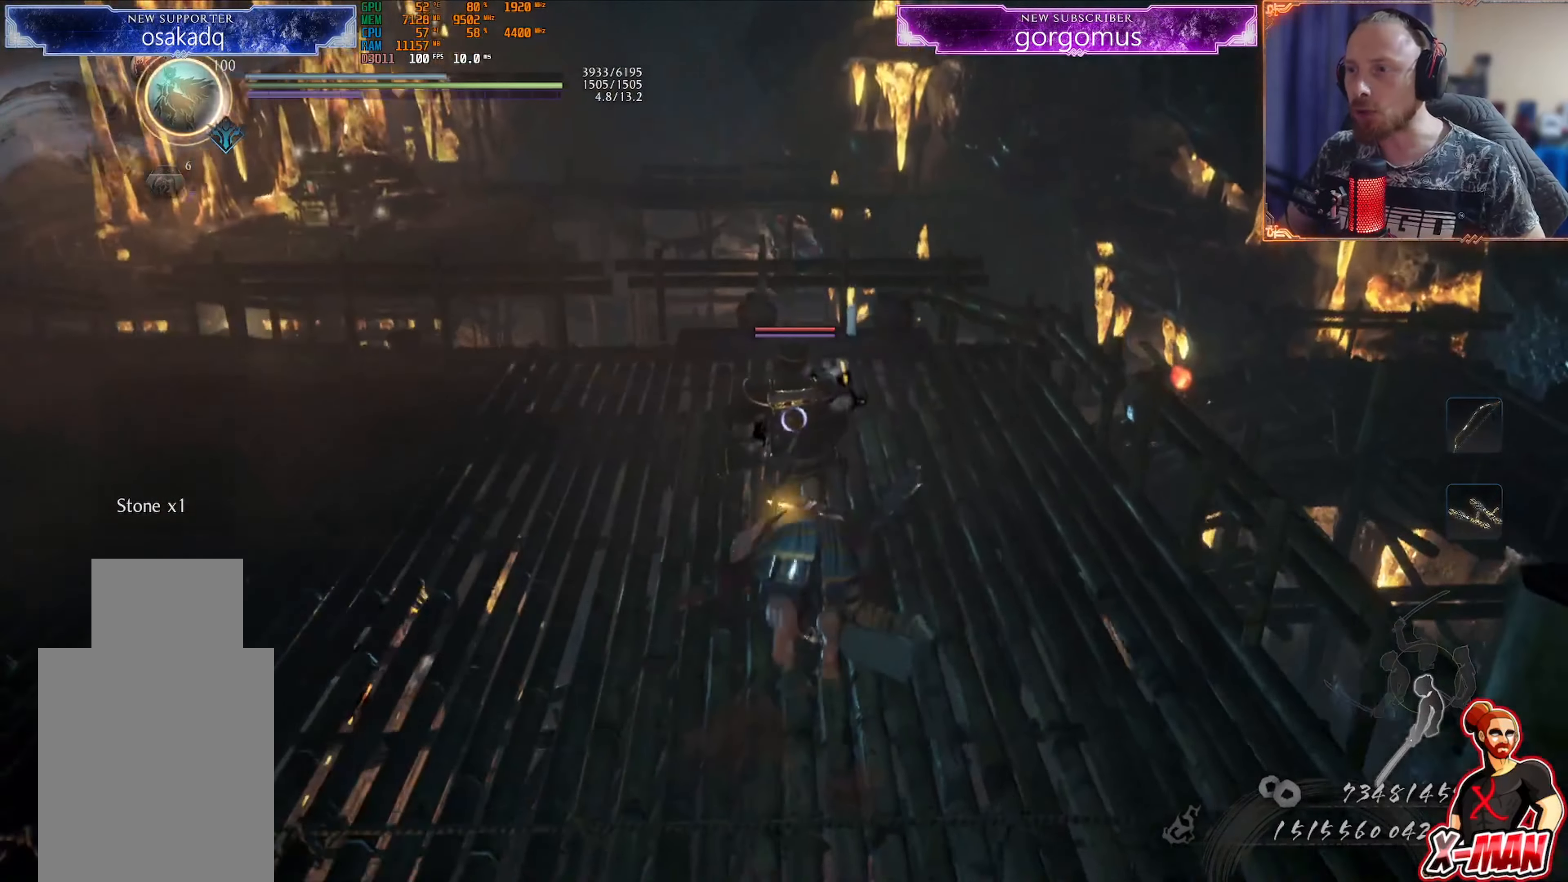
{"buttons": ["SQUARE", "L1"], "left_stick": "up-right", "right_stick": "center", "events": [[34, "SQUARE", "down"], [50, "left_stick", "up-right"], [134, "SQUARE", "up"], [217, "SQUARE", "down"], [284, "L1", "down"], [284, "SQUARE", "up"], [351, "SQUARE", "down"], [418, "SQUARE", "up"], [501, "SQUARE", "down"]]}